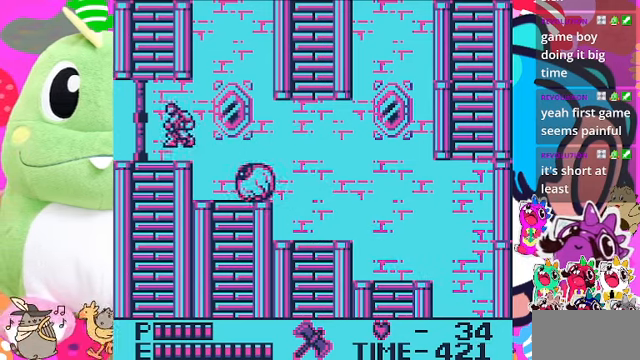
Gameplay with a controller (PlayStation layout); each line is a JSON object with the inputs held at the frame after it. "events" lists button and stick changes between this image and that frame as [ms after this image, input, new state], when the widget could be followed in between. Not read: L2 L3 R2 R3.
{"buttons": ["DPAD_LEFT"], "left_stick": "center", "right_stick": "center", "events": []}
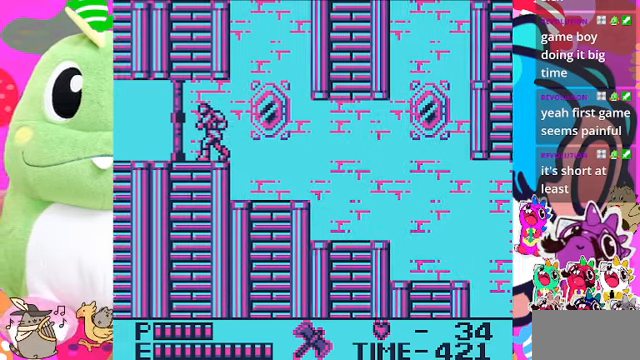
{"buttons": [], "left_stick": "center", "right_stick": "center", "events": [[234, "DPAD_LEFT", "up"]]}
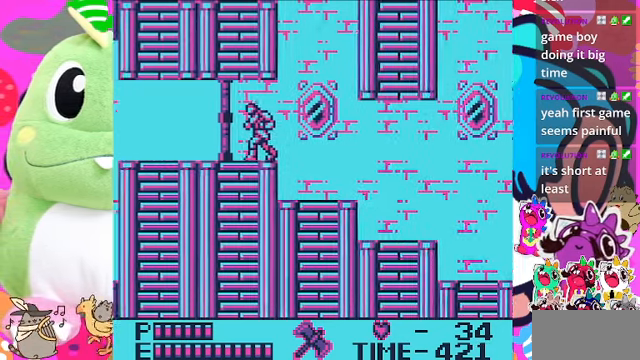
{"buttons": ["DPAD_LEFT"], "left_stick": "center", "right_stick": "center", "events": [[267, "DPAD_LEFT", "down"]]}
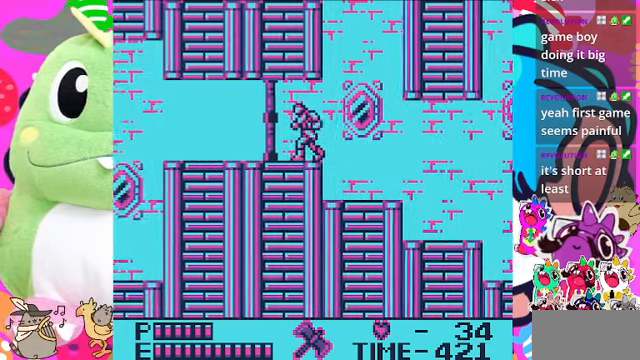
{"buttons": ["DPAD_LEFT"], "left_stick": "center", "right_stick": "center", "events": []}
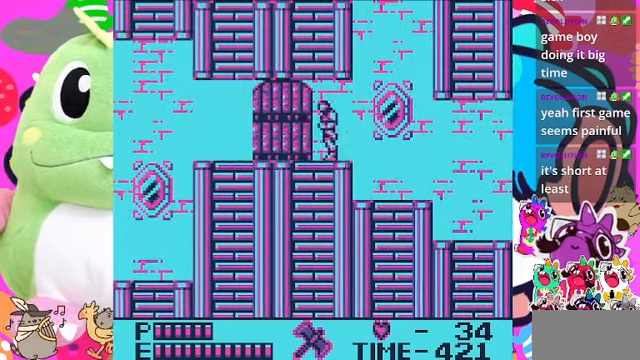
{"buttons": ["DPAD_LEFT"], "left_stick": "center", "right_stick": "center", "events": []}
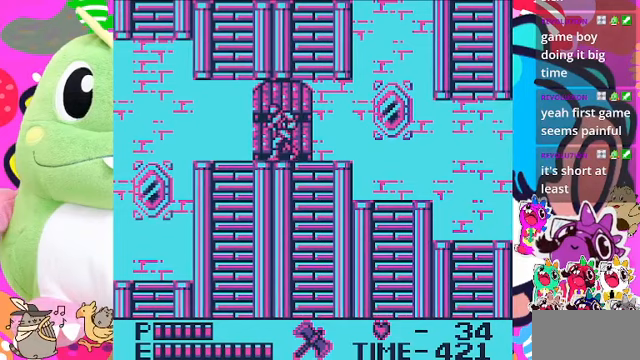
{"buttons": ["DPAD_LEFT"], "left_stick": "center", "right_stick": "center", "events": []}
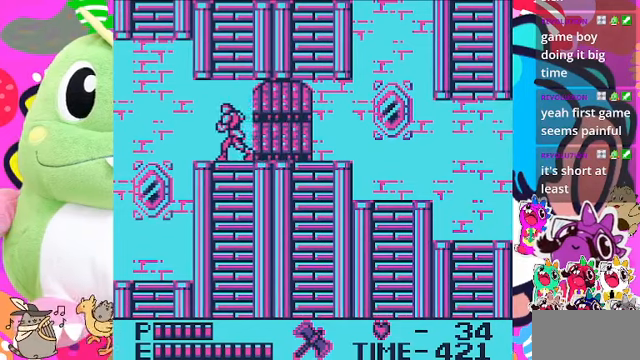
{"buttons": ["DPAD_LEFT"], "left_stick": "center", "right_stick": "center", "events": []}
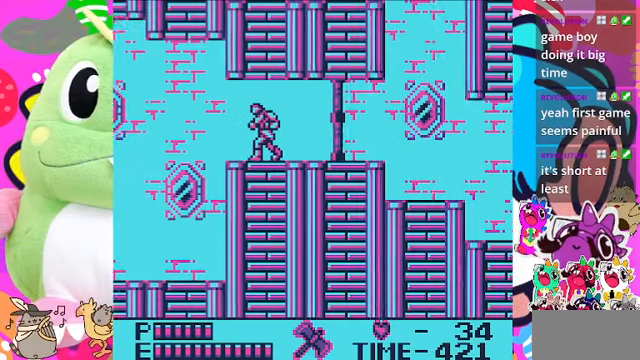
{"buttons": [], "left_stick": "center", "right_stick": "center", "events": [[433, "DPAD_LEFT", "up"]]}
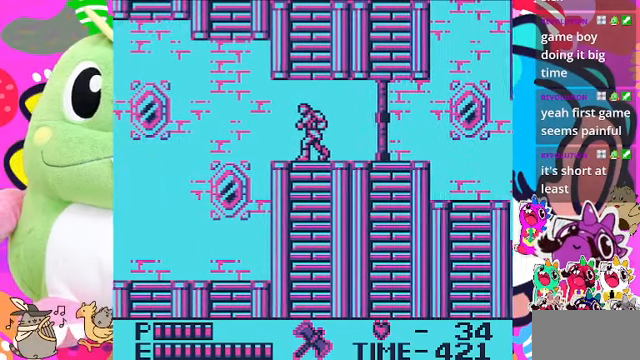
{"buttons": ["DPAD_LEFT"], "left_stick": "center", "right_stick": "center", "events": [[133, "DPAD_LEFT", "down"]]}
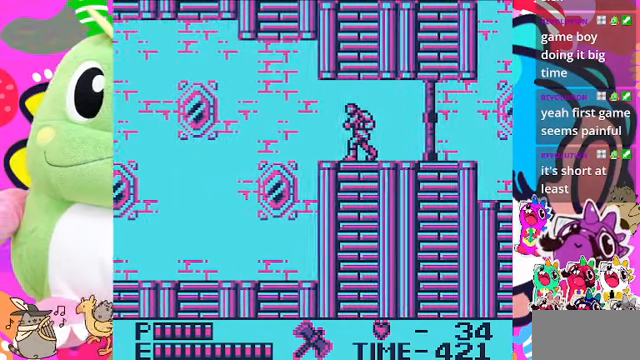
{"buttons": ["DPAD_LEFT"], "left_stick": "center", "right_stick": "center", "events": []}
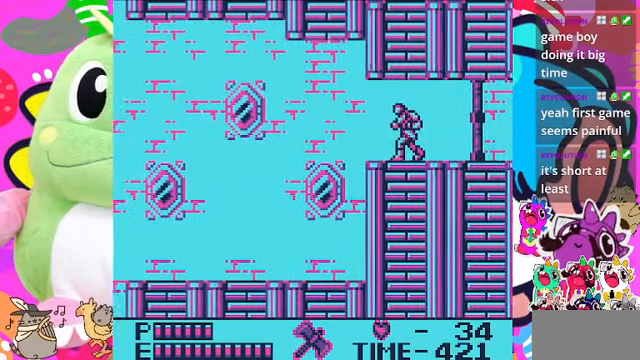
{"buttons": ["DPAD_LEFT"], "left_stick": "center", "right_stick": "center", "events": [[233, "DPAD_LEFT", "up"], [333, "DPAD_LEFT", "down"]]}
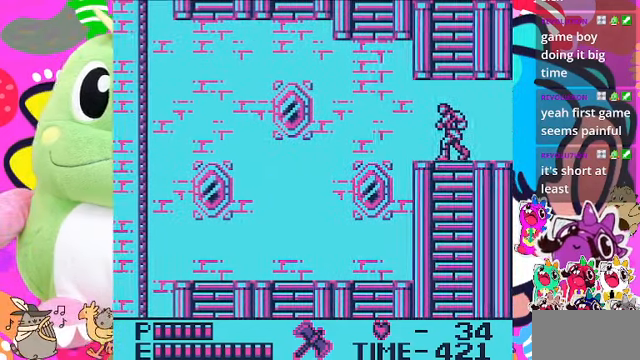
{"buttons": ["DPAD_LEFT"], "left_stick": "center", "right_stick": "center", "events": []}
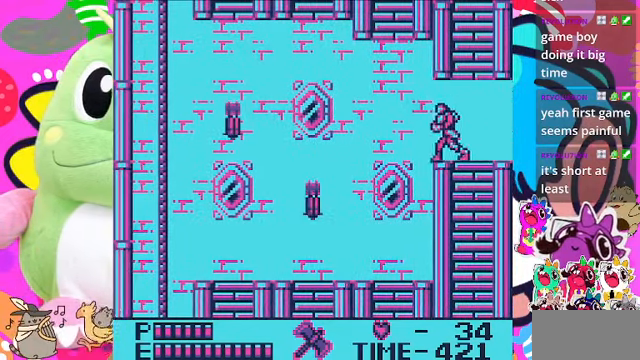
{"buttons": ["CROSS", "DPAD_LEFT"], "left_stick": "center", "right_stick": "center", "events": [[200, "CROSS", "down"]]}
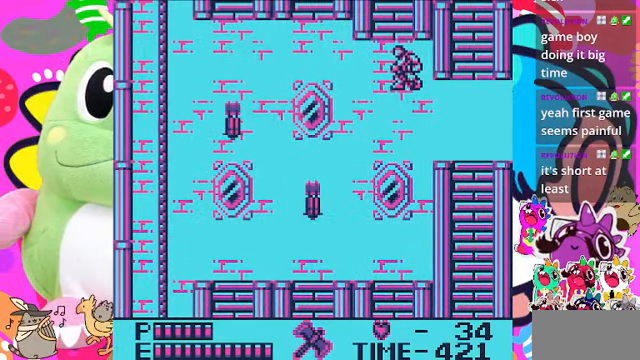
{"buttons": ["DPAD_LEFT"], "left_stick": "center", "right_stick": "center", "events": [[33, "CROSS", "up"], [200, "SQUARE", "down"], [300, "SQUARE", "up"]]}
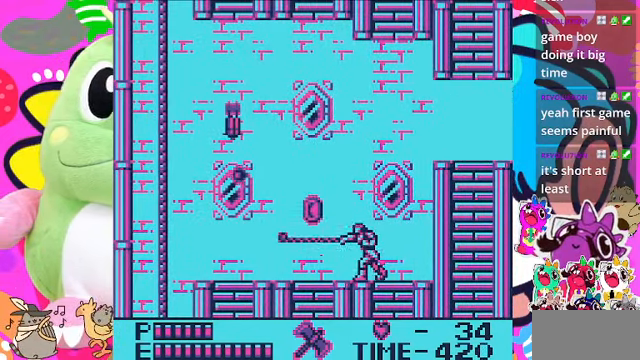
{"buttons": ["DPAD_LEFT"], "left_stick": "center", "right_stick": "center", "events": []}
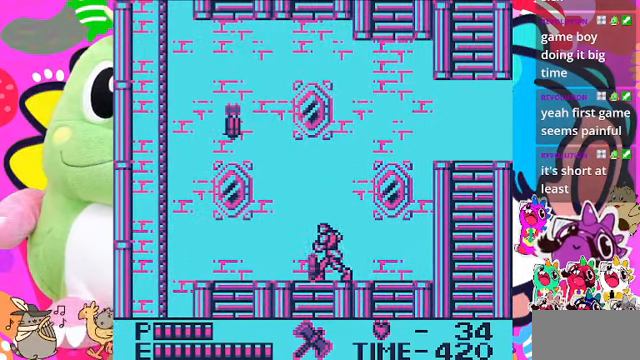
{"buttons": ["CROSS", "DPAD_LEFT"], "left_stick": "center", "right_stick": "center", "events": [[433, "CROSS", "down"]]}
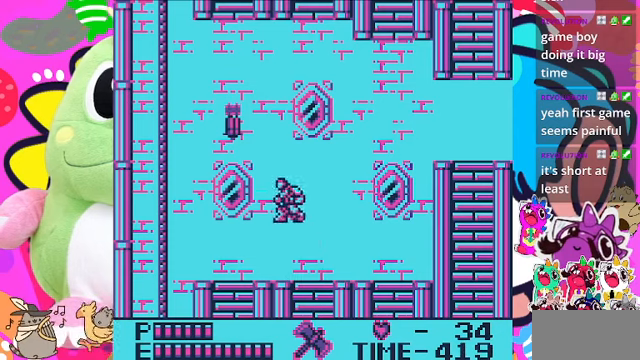
{"buttons": ["DPAD_LEFT"], "left_stick": "center", "right_stick": "center", "events": [[100, "SQUARE", "down"], [300, "CROSS", "up"], [366, "SQUARE", "up"]]}
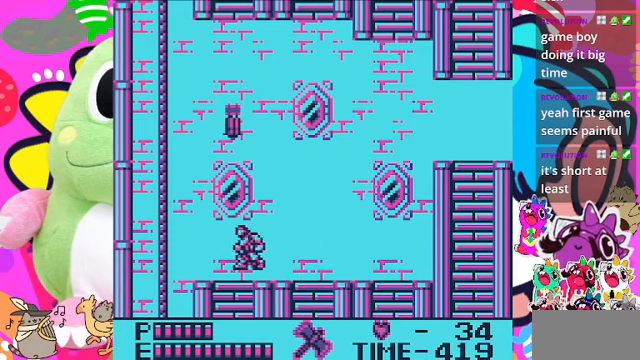
{"buttons": ["DPAD_LEFT"], "left_stick": "center", "right_stick": "center", "events": []}
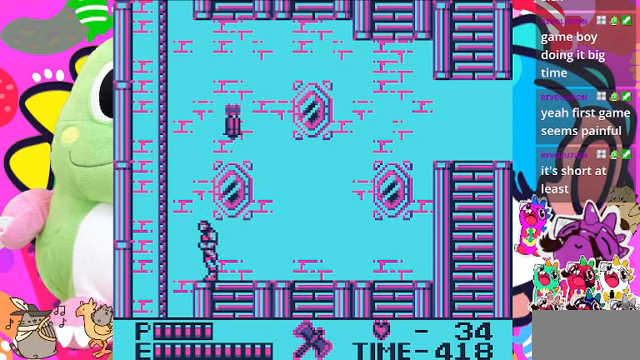
{"buttons": ["CROSS", "DPAD_UP", "DPAD_LEFT"], "left_stick": "center", "right_stick": "center", "events": [[133, "CROSS", "down"], [433, "DPAD_UP", "down"]]}
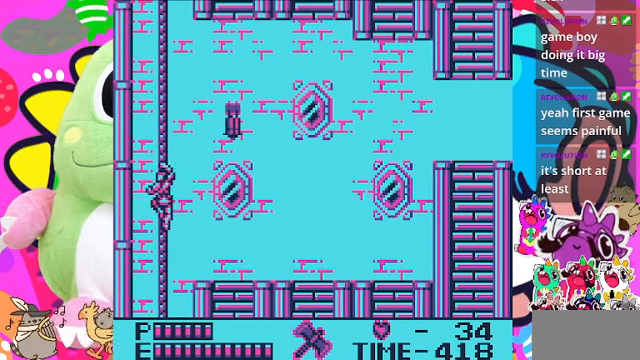
{"buttons": ["DPAD_UP"], "left_stick": "center", "right_stick": "center", "events": [[100, "DPAD_LEFT", "up"], [200, "CROSS", "up"]]}
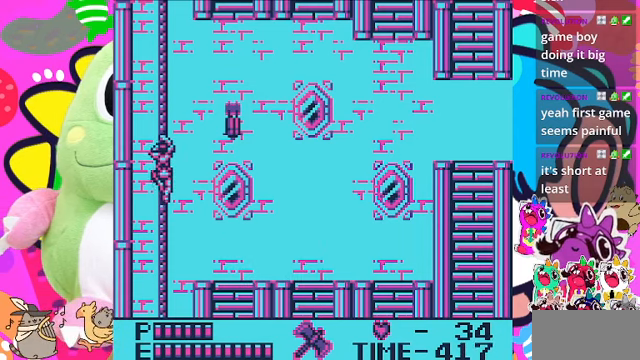
{"buttons": ["DPAD_UP", "DPAD_RIGHT"], "left_stick": "center", "right_stick": "center", "events": [[466, "DPAD_RIGHT", "down"]]}
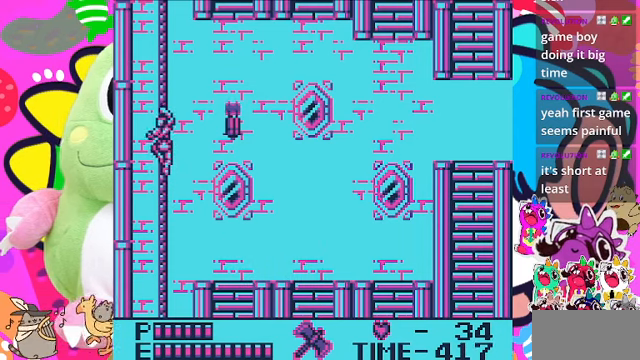
{"buttons": ["DPAD_UP"], "left_stick": "center", "right_stick": "center", "events": [[33, "DPAD_UP", "up"], [33, "SQUARE", "down"], [200, "SQUARE", "up"], [400, "DPAD_RIGHT", "up"], [400, "DPAD_UP", "down"]]}
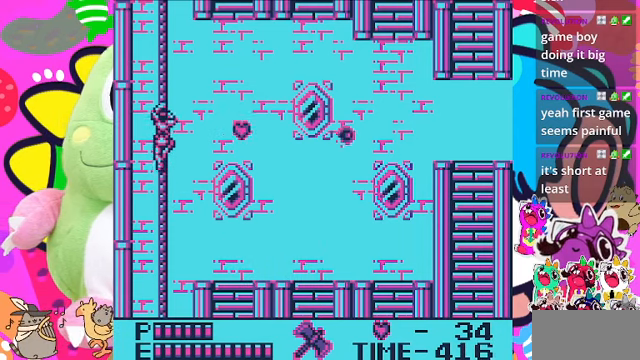
{"buttons": ["DPAD_UP"], "left_stick": "center", "right_stick": "center", "events": []}
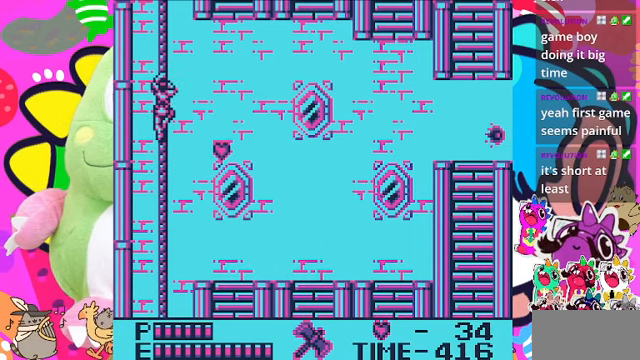
{"buttons": ["DPAD_UP"], "left_stick": "center", "right_stick": "center", "events": []}
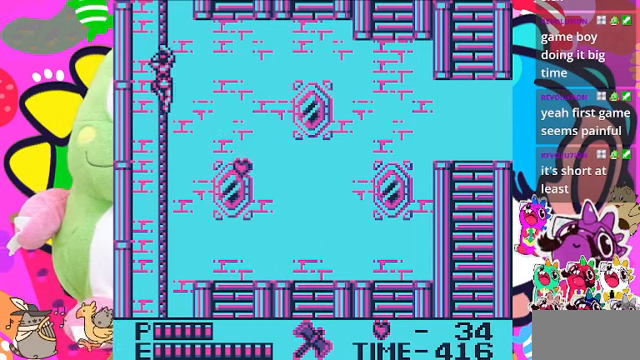
{"buttons": ["DPAD_UP"], "left_stick": "center", "right_stick": "center", "events": []}
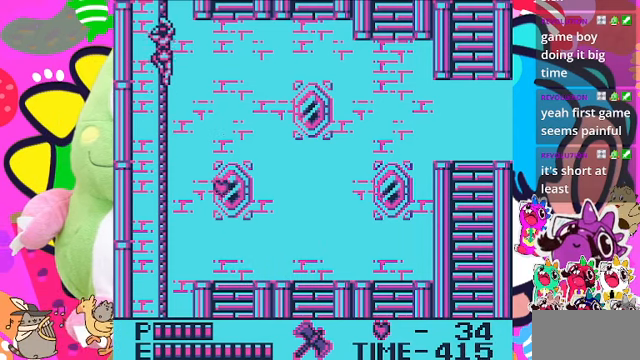
{"buttons": ["DPAD_UP"], "left_stick": "center", "right_stick": "center", "events": []}
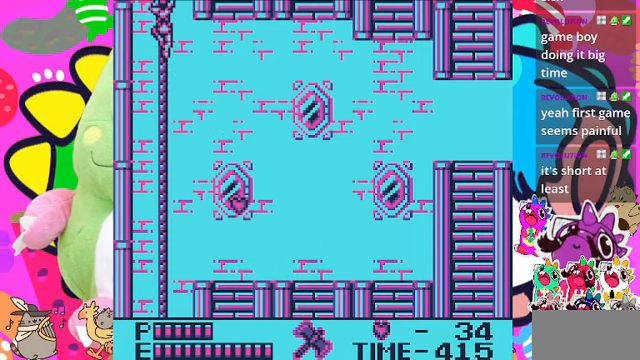
{"buttons": ["DPAD_UP"], "left_stick": "center", "right_stick": "center", "events": []}
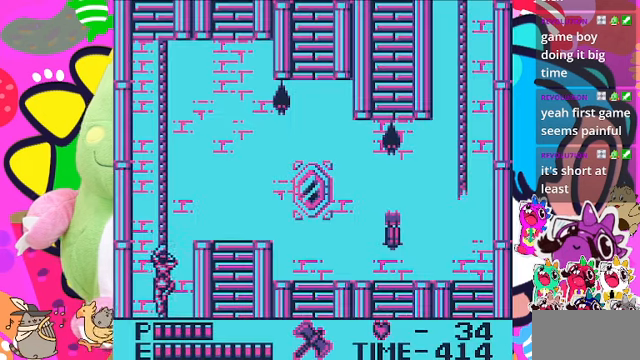
{"buttons": ["DPAD_UP"], "left_stick": "center", "right_stick": "center", "events": []}
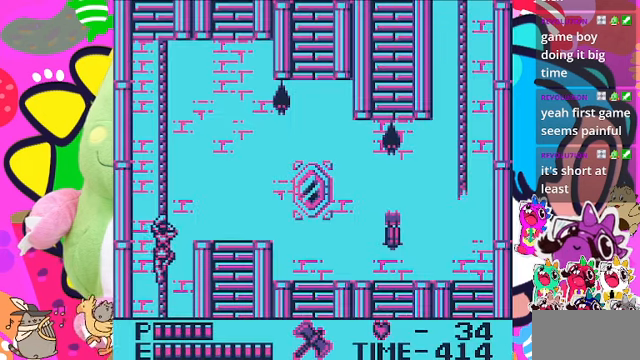
{"buttons": ["DPAD_UP"], "left_stick": "center", "right_stick": "center", "events": []}
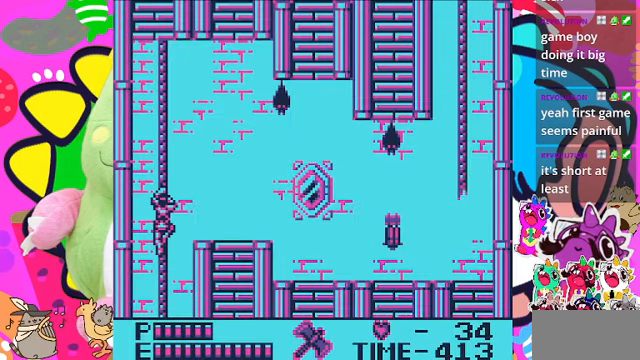
{"buttons": ["DPAD_UP"], "left_stick": "center", "right_stick": "center", "events": []}